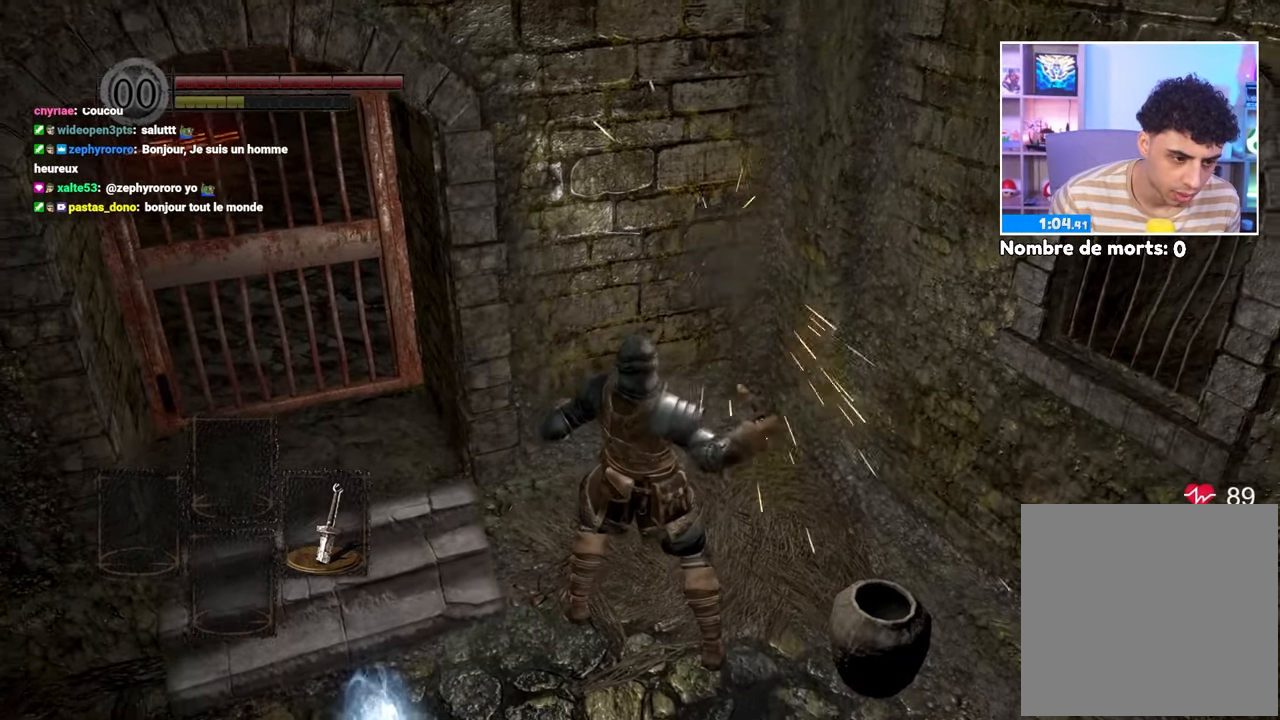
Gameplay with a controller (Xbox layout); each line is a JSON object with the inputs held at the frame after it. "events" lists button and stick changes between this image and that frame as [ms after this image, input, new state], when the widget could be followed in between. Not read: L3 R3.
{"buttons": [], "left_stick": "down", "right_stick": "center"}
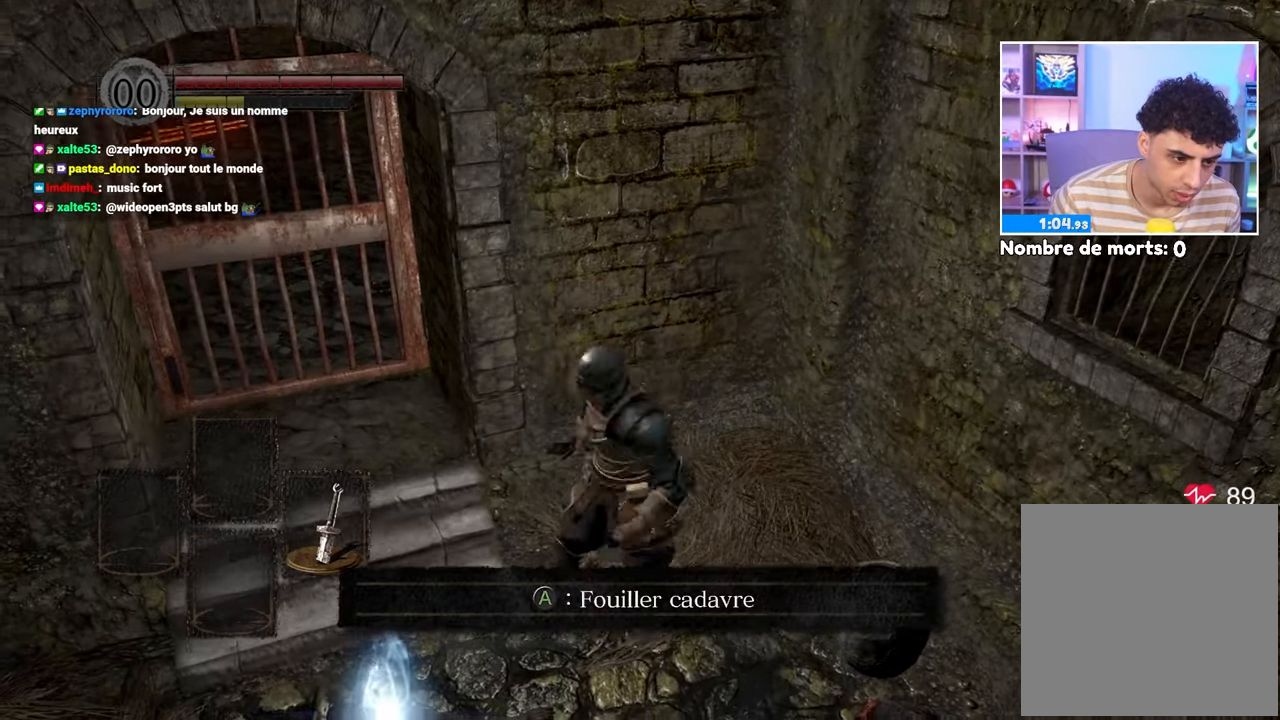
{"buttons": ["R1"], "left_stick": "up-left", "right_stick": "center"}
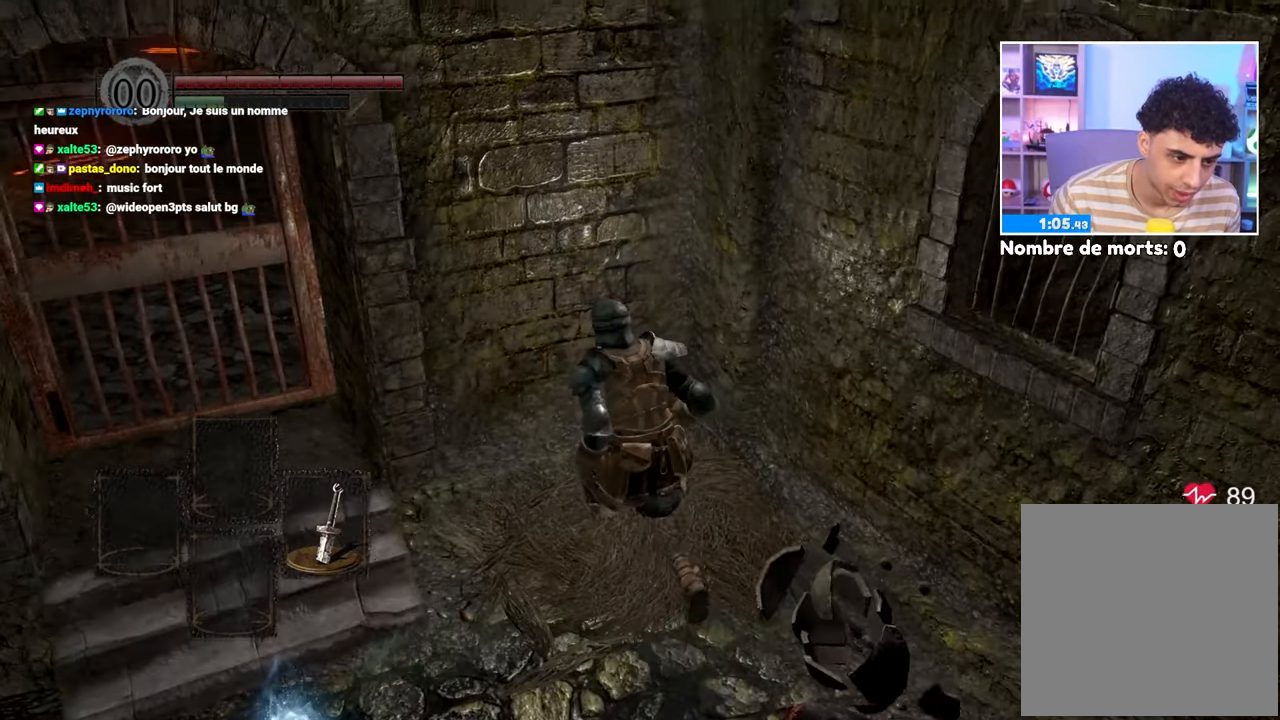
{"buttons": [], "left_stick": "up-left", "right_stick": "center", "events": [[117, "R1", "up"]]}
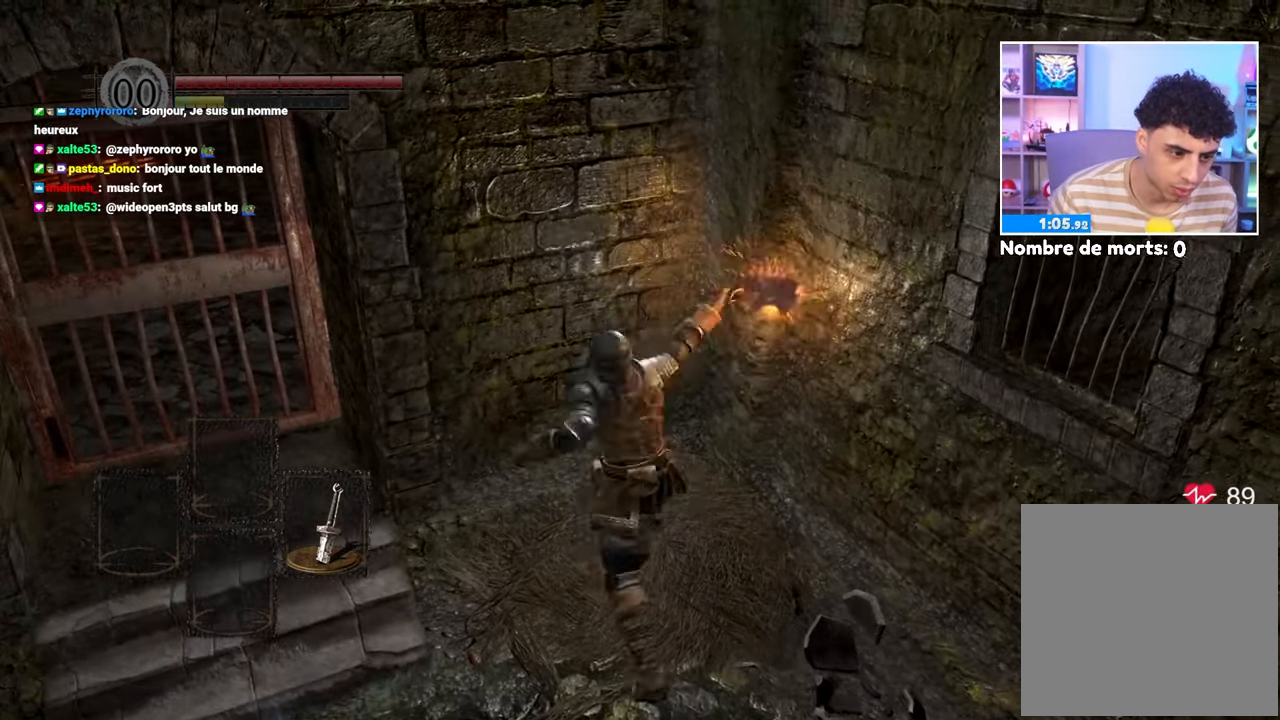
{"buttons": [], "left_stick": "center", "right_stick": "center", "events": [[150, "left_stick", "center"]]}
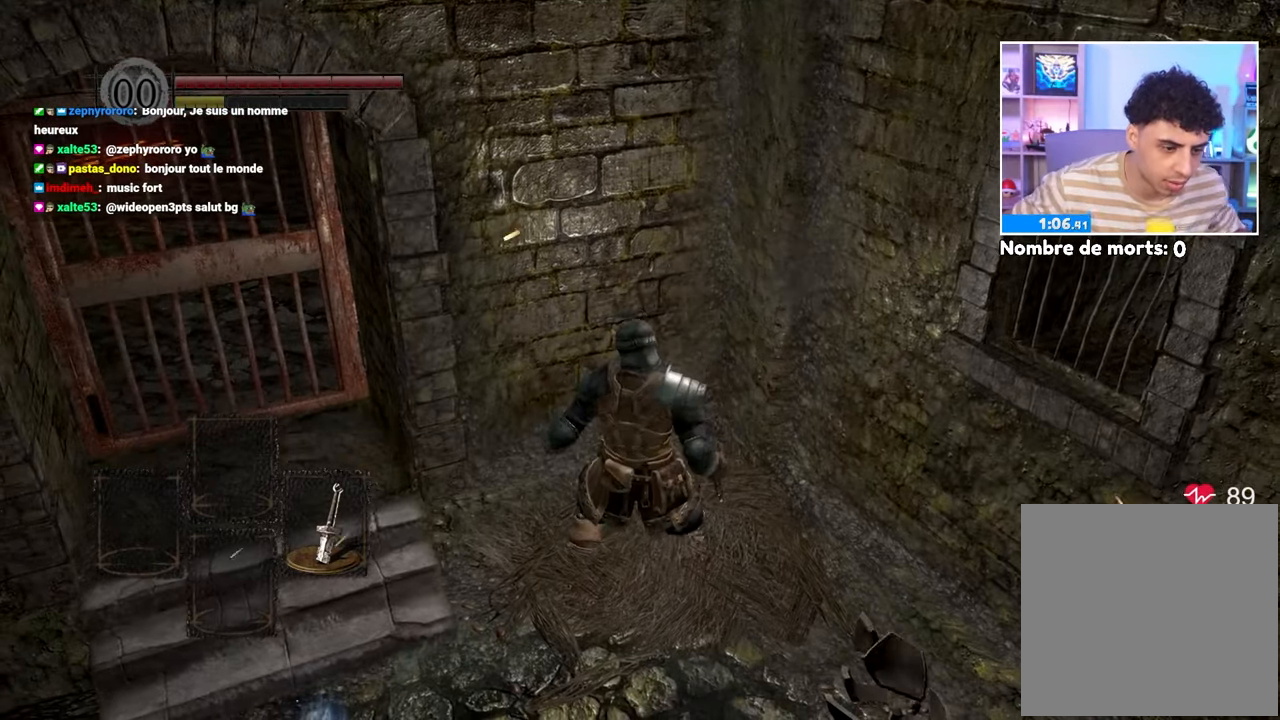
{"buttons": [], "left_stick": "center", "right_stick": "center", "events": []}
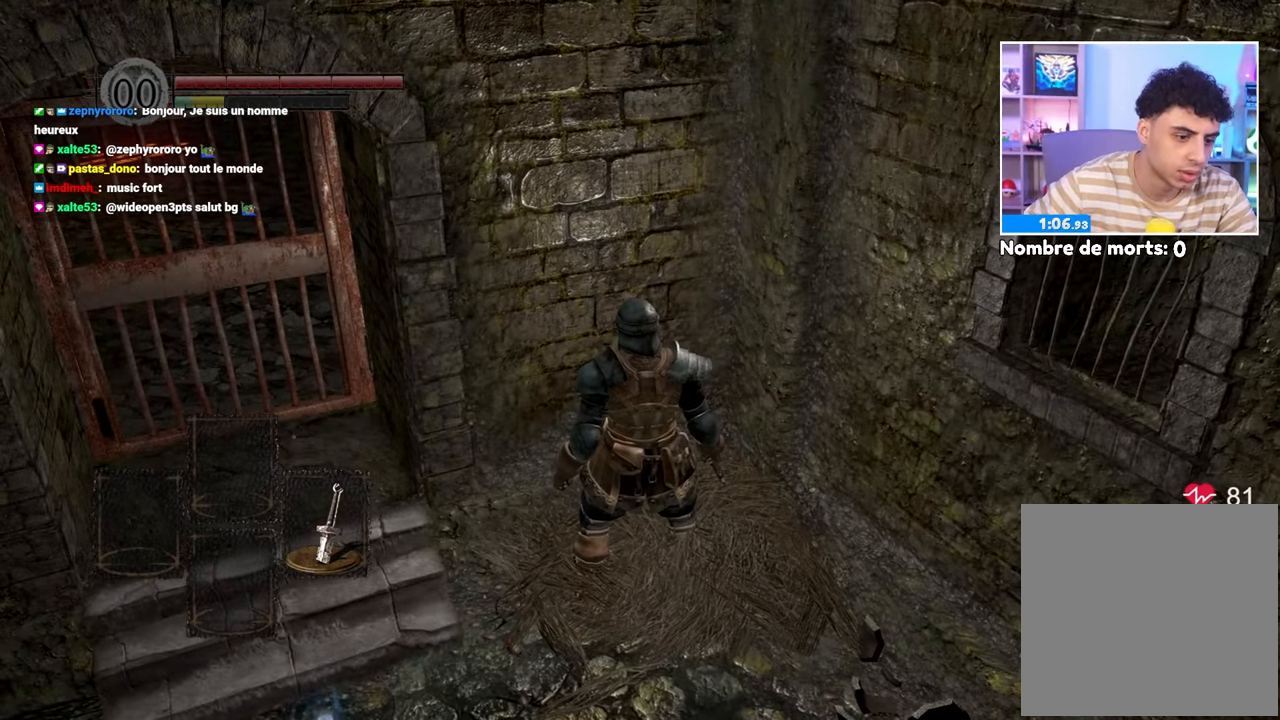
{"buttons": [], "left_stick": "center", "right_stick": "center", "events": []}
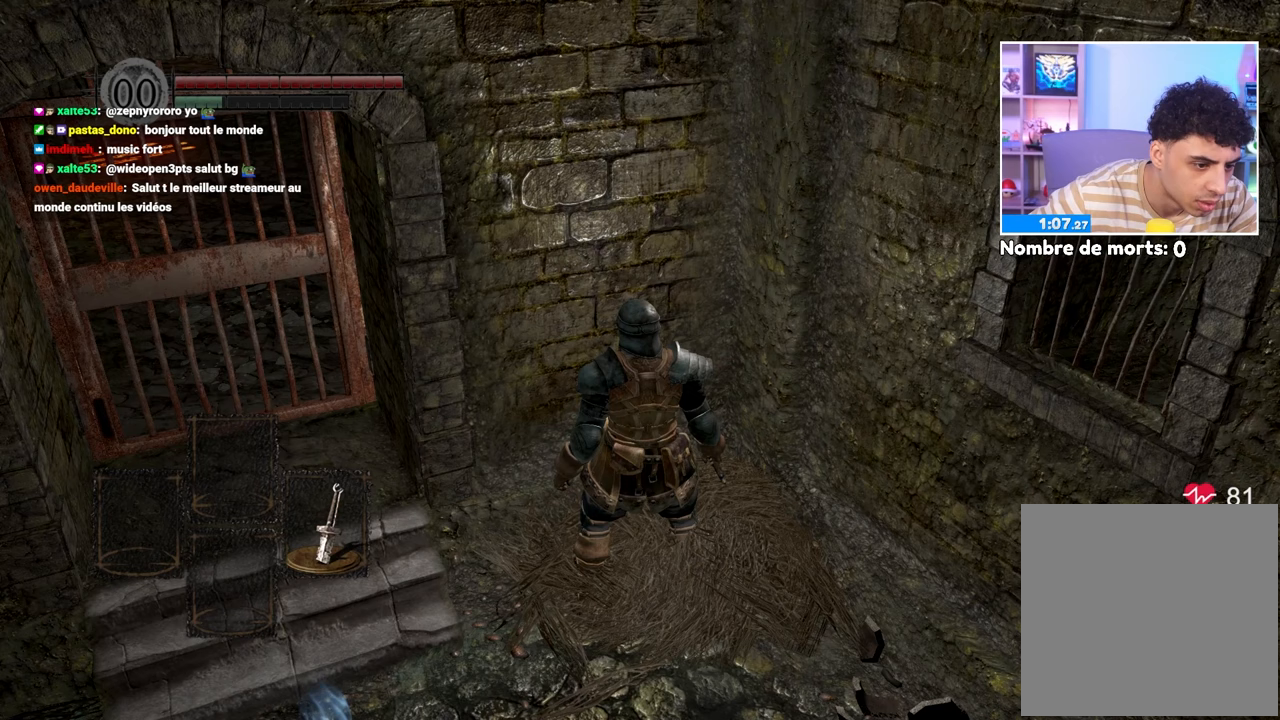
{"buttons": [], "left_stick": "center", "right_stick": "center", "events": []}
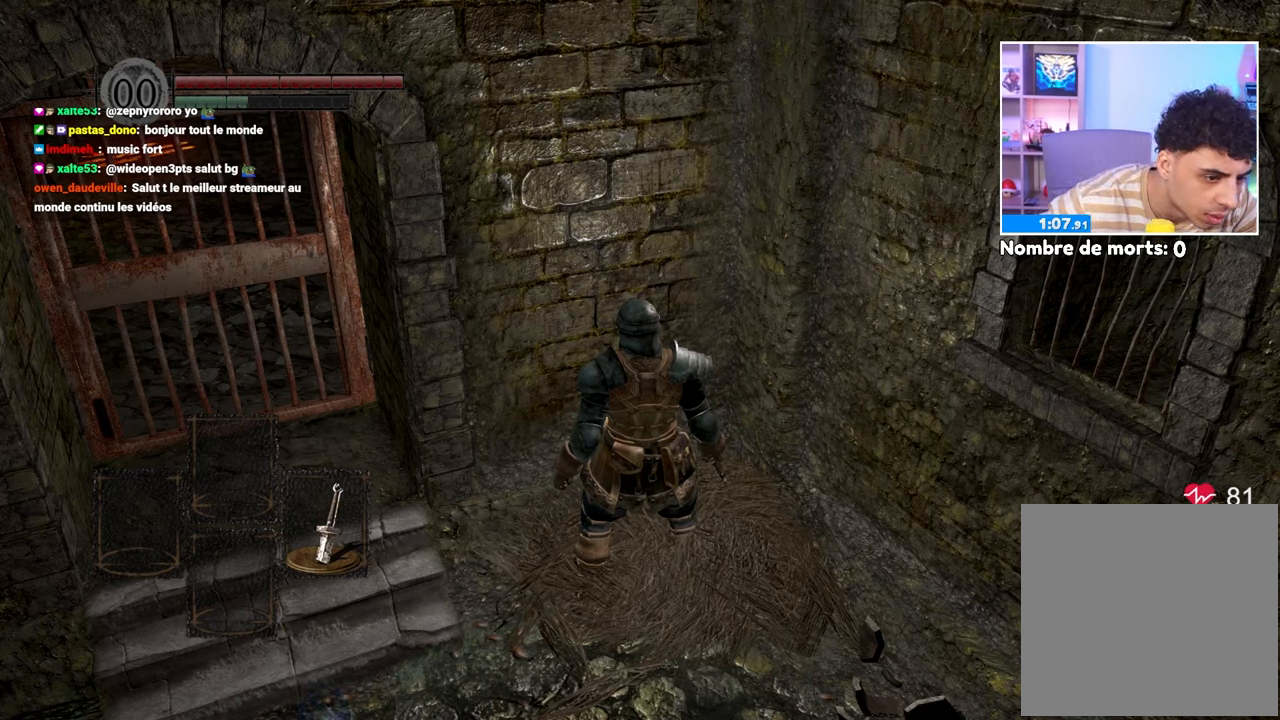
{"buttons": [], "left_stick": "center", "right_stick": "center", "events": []}
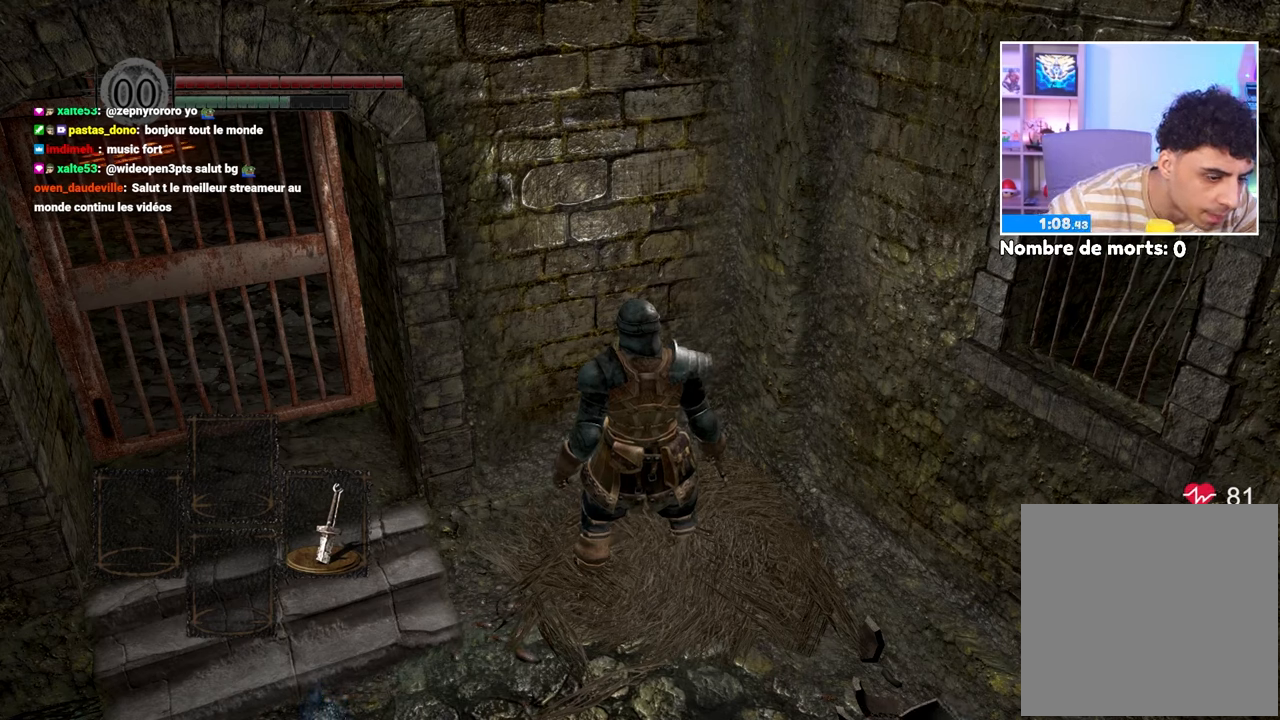
{"buttons": [], "left_stick": "center", "right_stick": "center", "events": []}
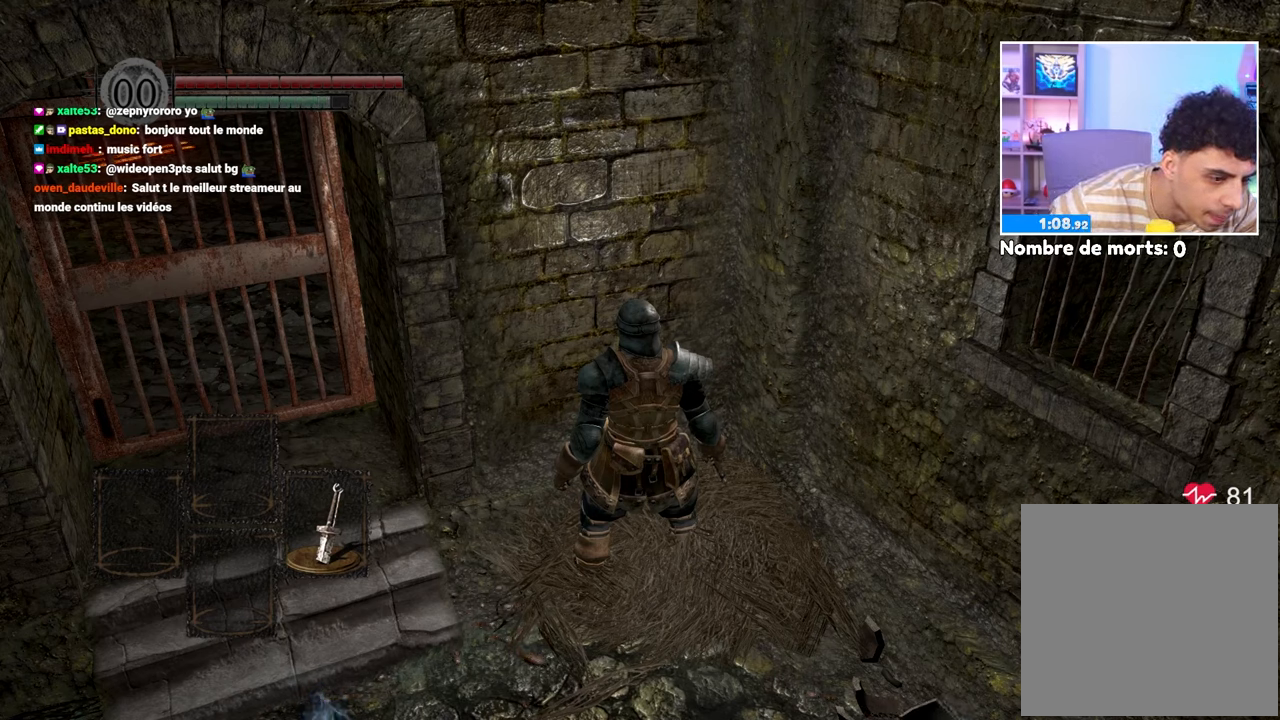
{"buttons": [], "left_stick": "center", "right_stick": "center", "events": []}
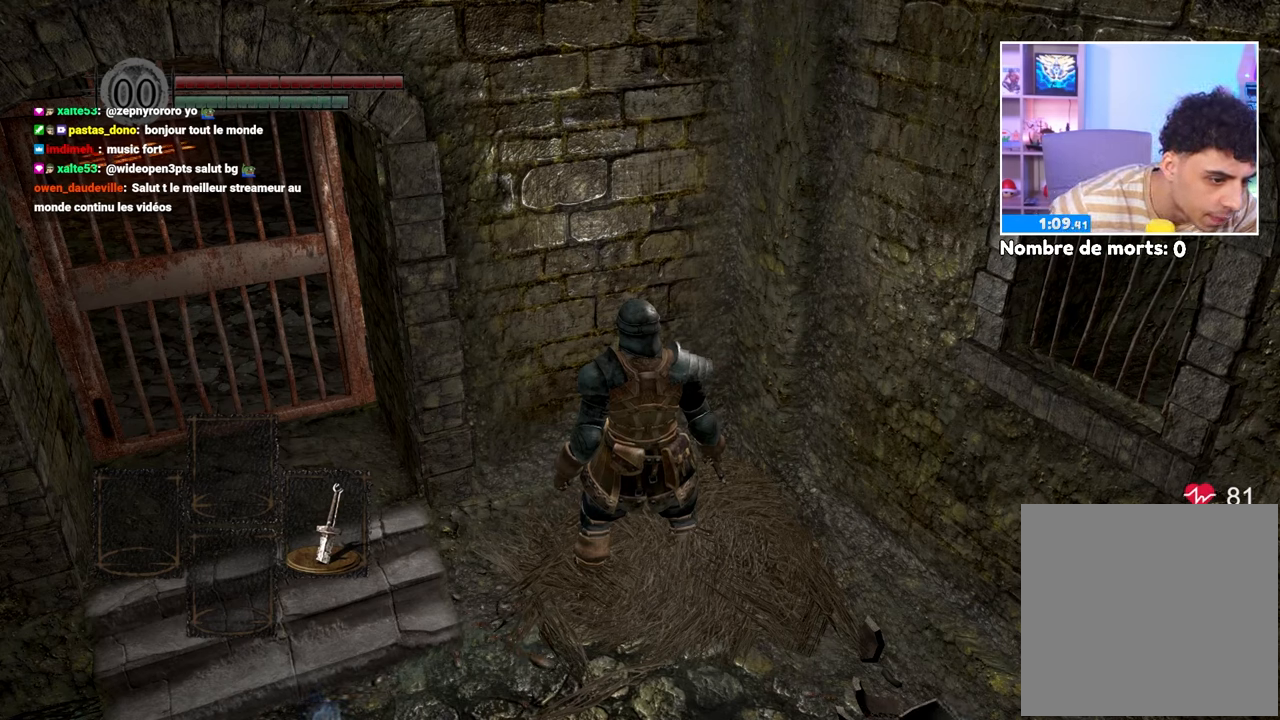
{"buttons": [], "left_stick": "center", "right_stick": "center", "events": []}